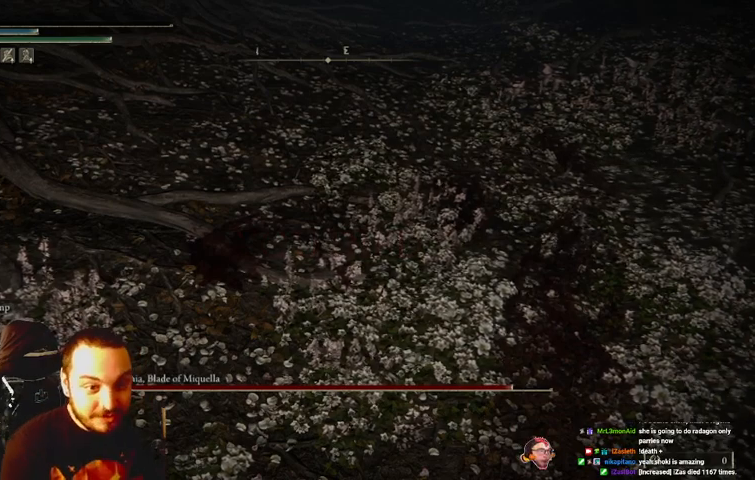
Gameplay with a controller (Xbox layout); each line is a JSON object with the inputs held at the frame after it. "events" lists button and stick changes between this image and that frame as [ms after this image, input, new state], when the widget could be followed in between. Not read: L3 R3.
{"buttons": [], "left_stick": "up", "right_stick": "center", "events": [[433, "left_stick", "up"]]}
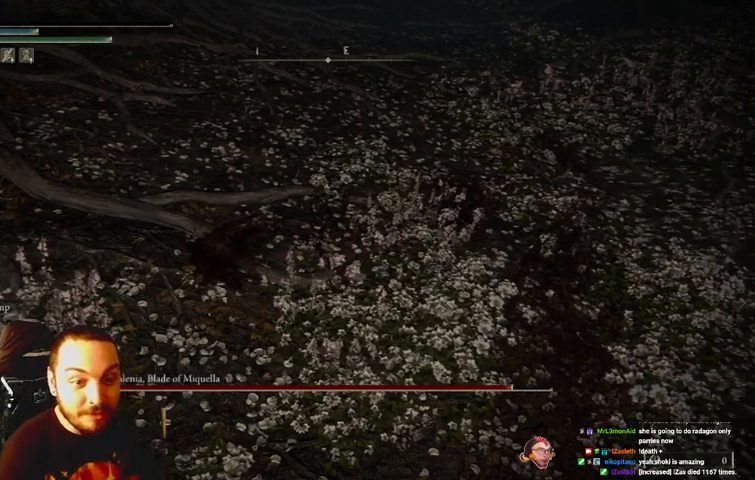
{"buttons": [], "left_stick": "center", "right_stick": "center", "events": [[167, "left_stick", "center"]]}
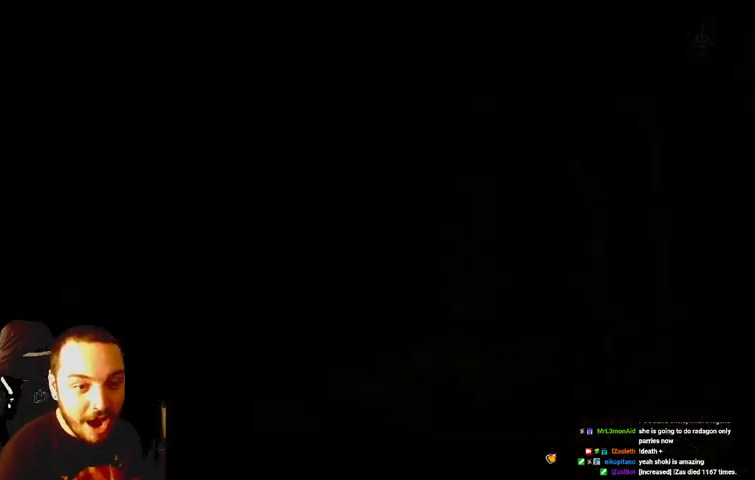
{"buttons": [], "left_stick": "center", "right_stick": "center", "events": []}
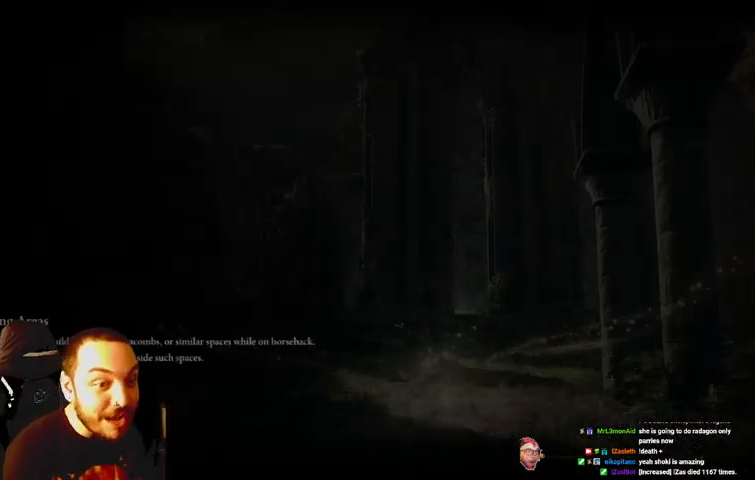
{"buttons": [], "left_stick": "up", "right_stick": "center", "events": [[300, "left_stick", "up"]]}
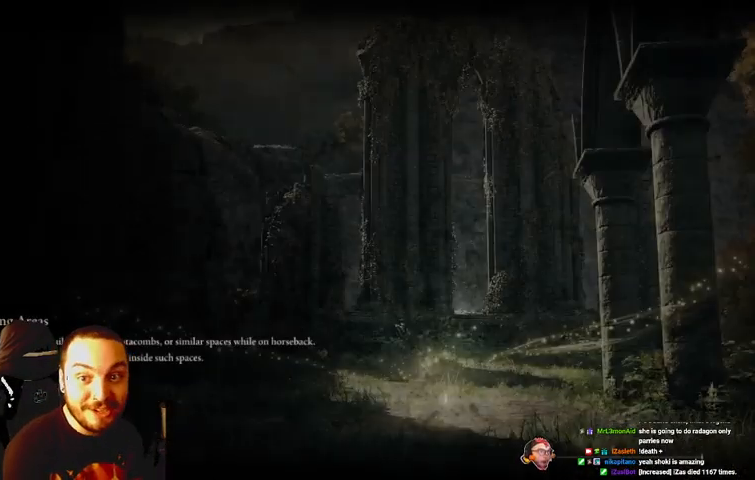
{"buttons": [], "left_stick": "center", "right_stick": "center", "events": [[200, "left_stick", "center"]]}
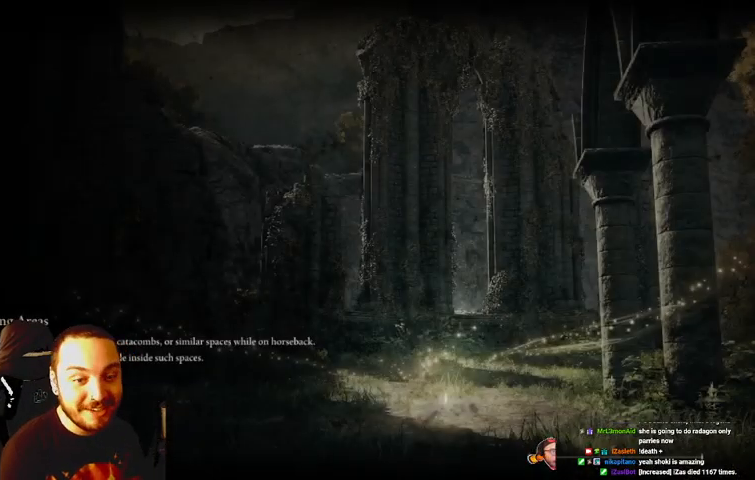
{"buttons": [], "left_stick": "center", "right_stick": "center", "events": []}
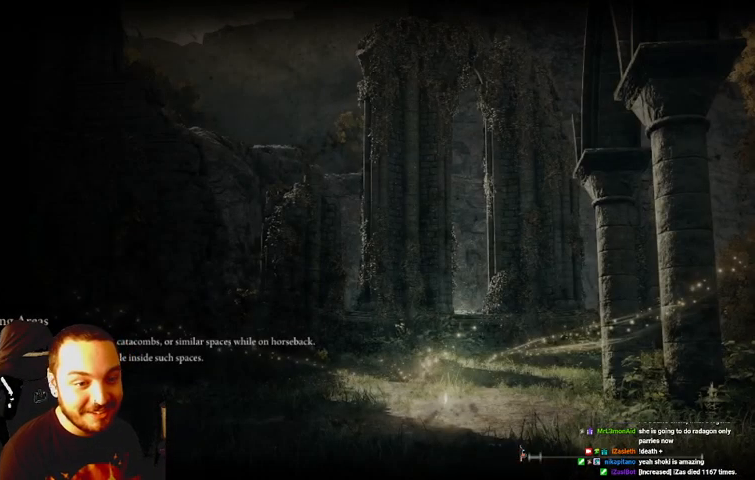
{"buttons": [], "left_stick": "center", "right_stick": "center", "events": []}
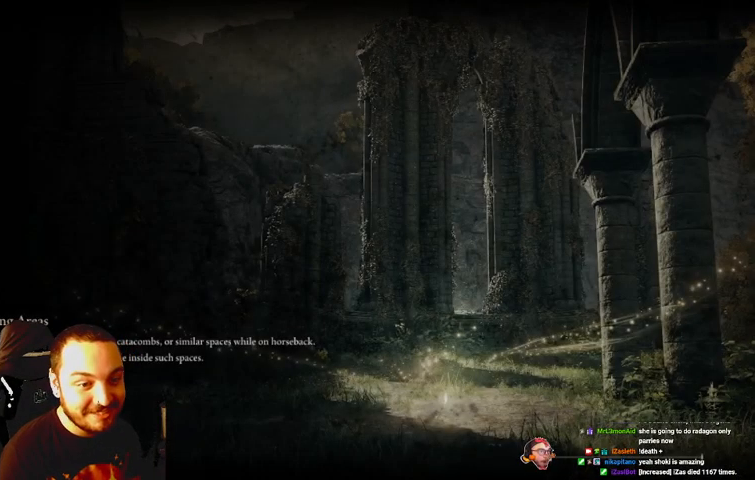
{"buttons": [], "left_stick": "center", "right_stick": "center", "events": []}
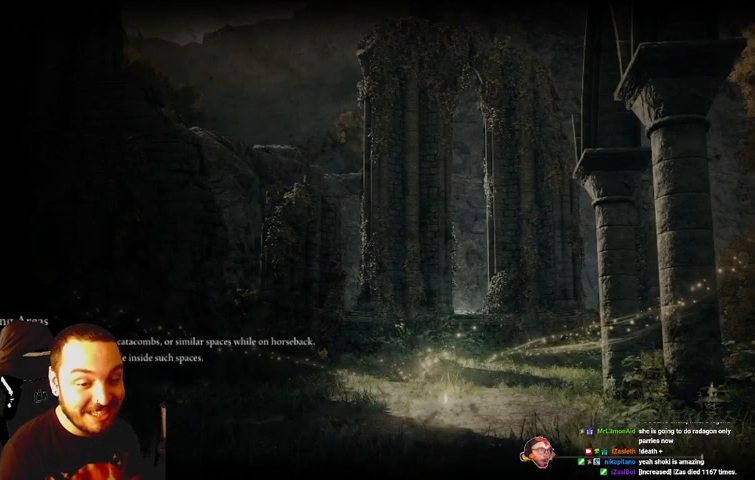
{"buttons": [], "left_stick": "up", "right_stick": "center", "events": [[467, "left_stick", "up"]]}
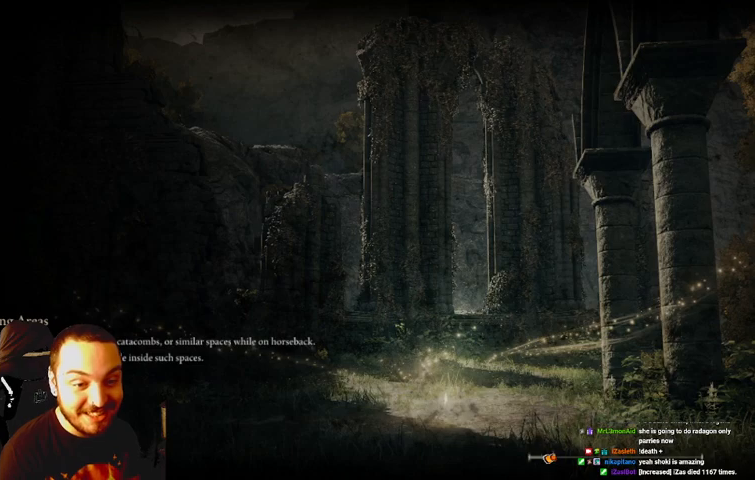
{"buttons": [], "left_stick": "up", "right_stick": "center", "events": []}
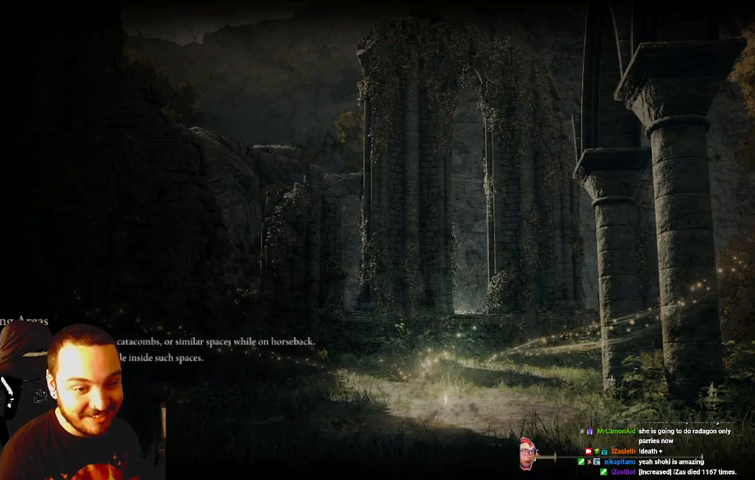
{"buttons": [], "left_stick": "center", "right_stick": "center", "events": [[67, "left_stick", "center"]]}
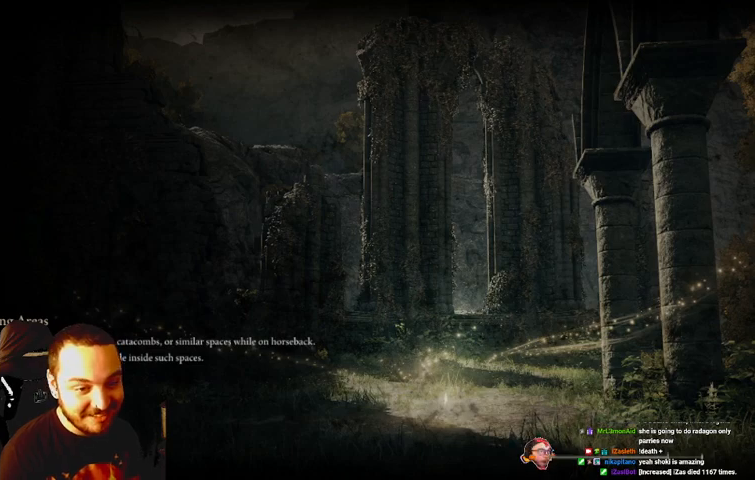
{"buttons": [], "left_stick": "up", "right_stick": "center", "events": [[33, "left_stick", "up"]]}
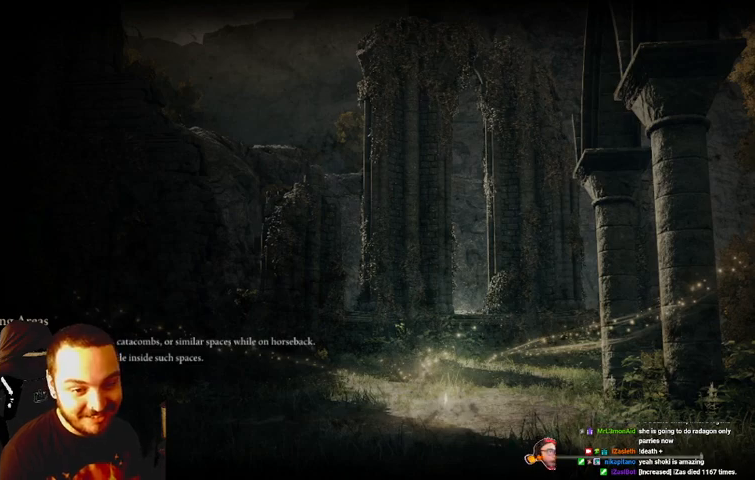
{"buttons": [], "left_stick": "up", "right_stick": "center", "events": []}